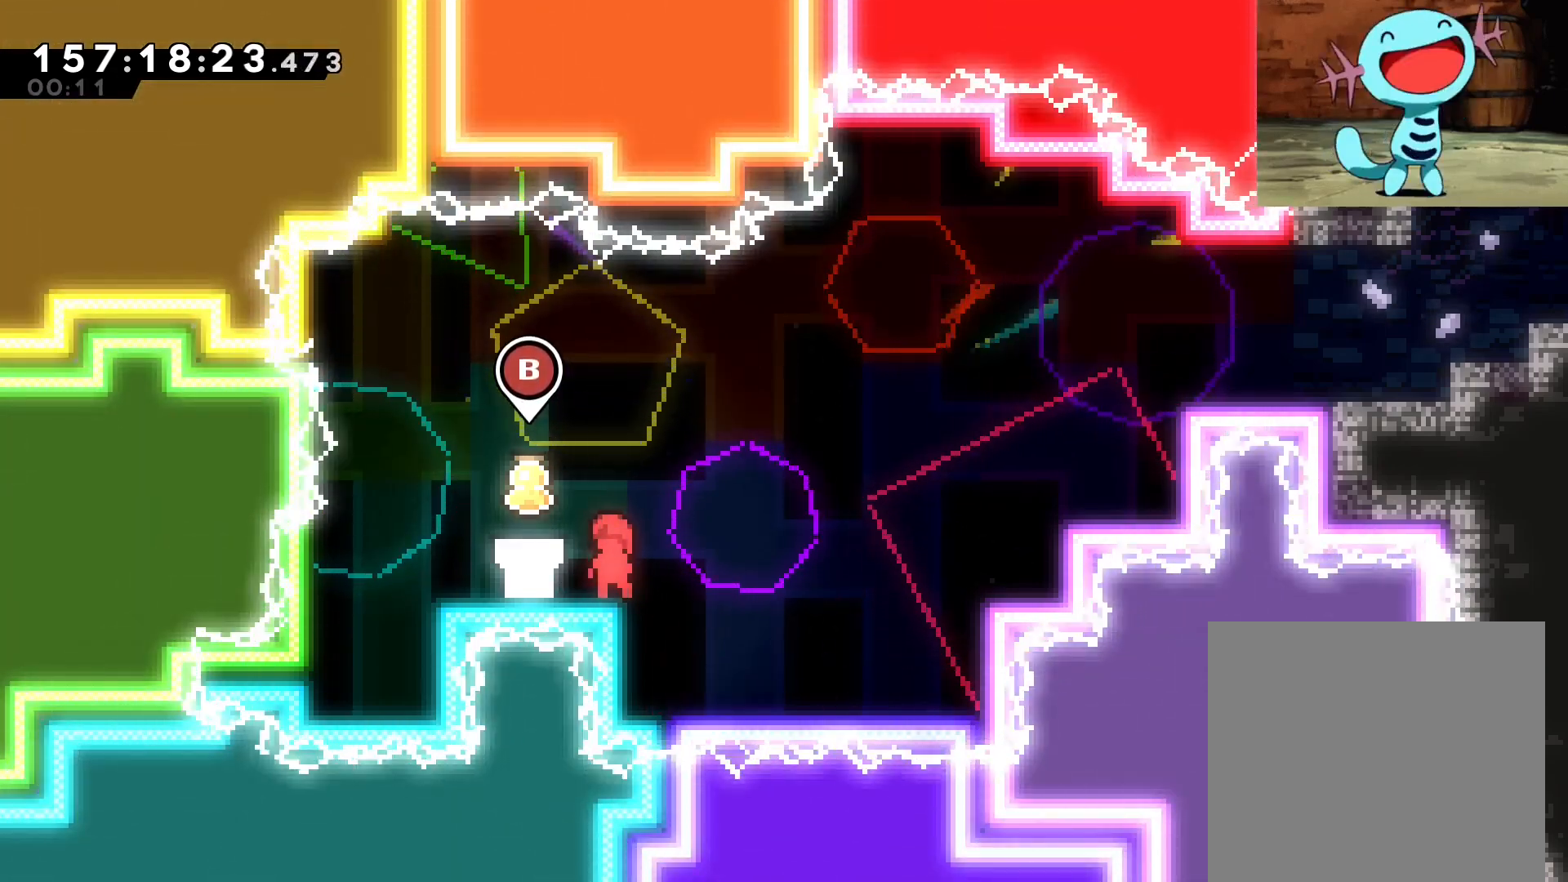
Gameplay with a controller (Nintendo layout); each line is a JSON object with the inputs held at the frame after it. "events" lists button and stick changes between this image and that frame as [ms after this image, input, new state], when the widget could be followed in between. Not read: L1 L3 R1 R3 right_stick.
{"buttons": ["B"], "left_stick": "center", "events": [[479, "B", "down"]]}
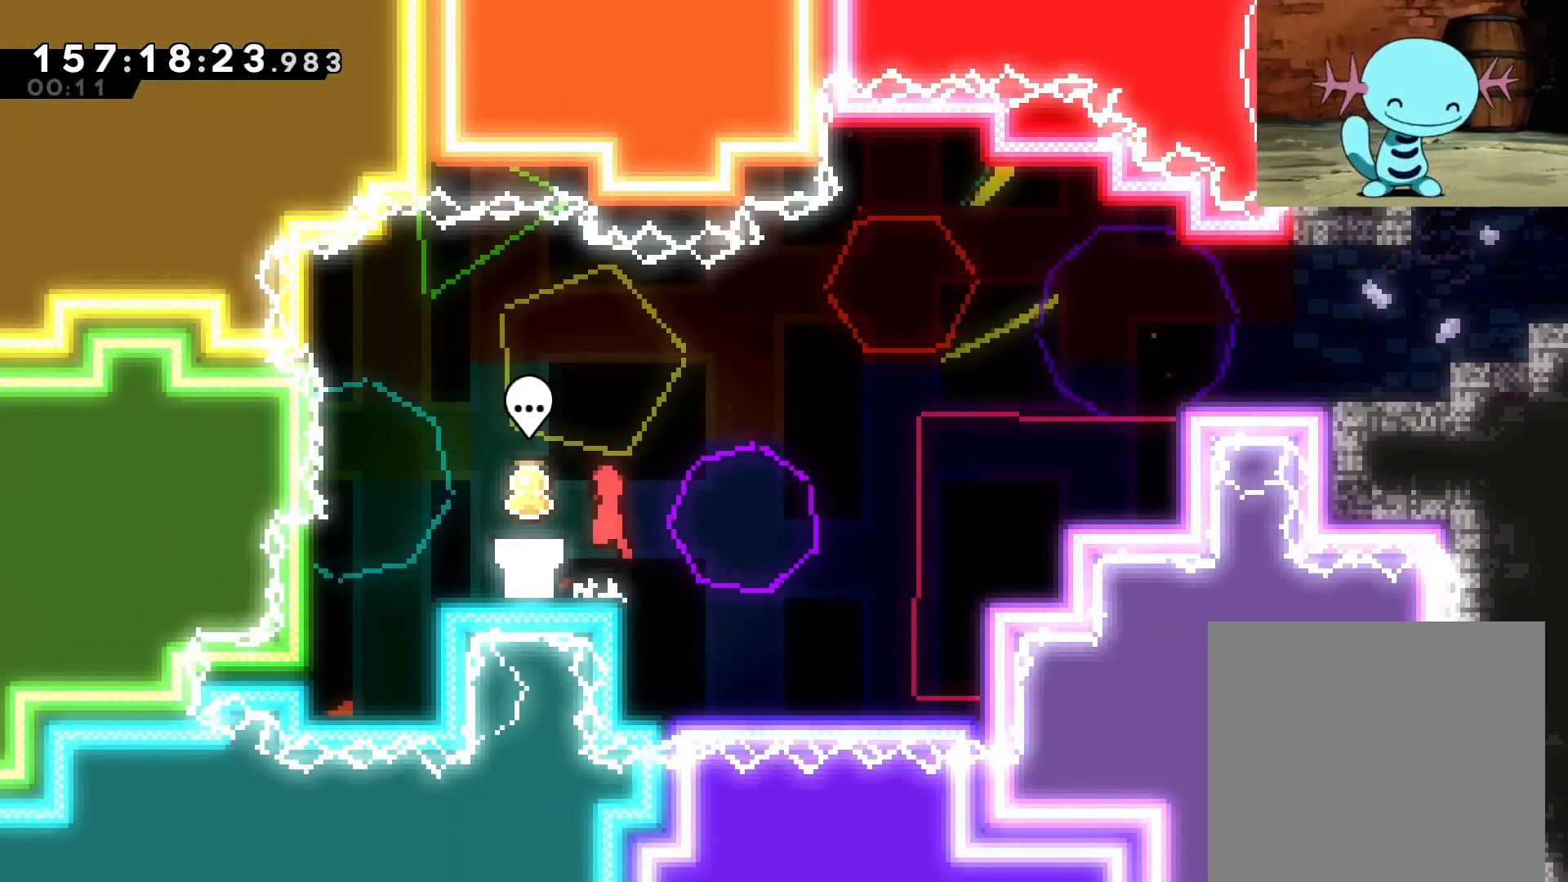
{"buttons": [], "left_stick": "center", "events": [[62, "B", "up"], [292, "B", "down"], [354, "B", "up"]]}
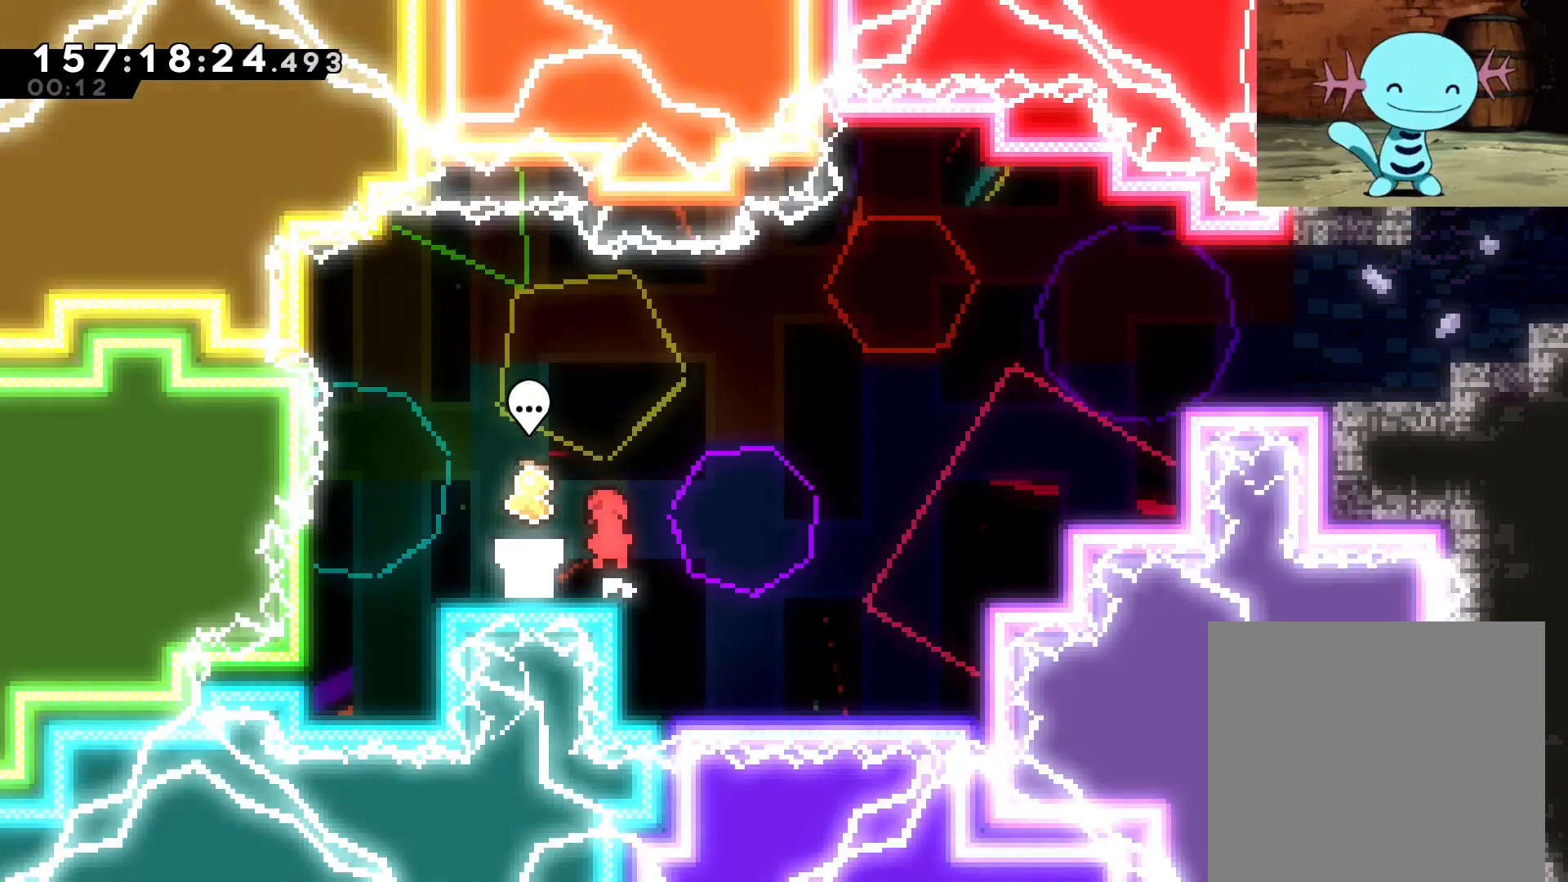
{"buttons": [], "left_stick": "center", "events": [[42, "B", "down"], [83, "B", "up"], [292, "B", "down"], [333, "B", "up"]]}
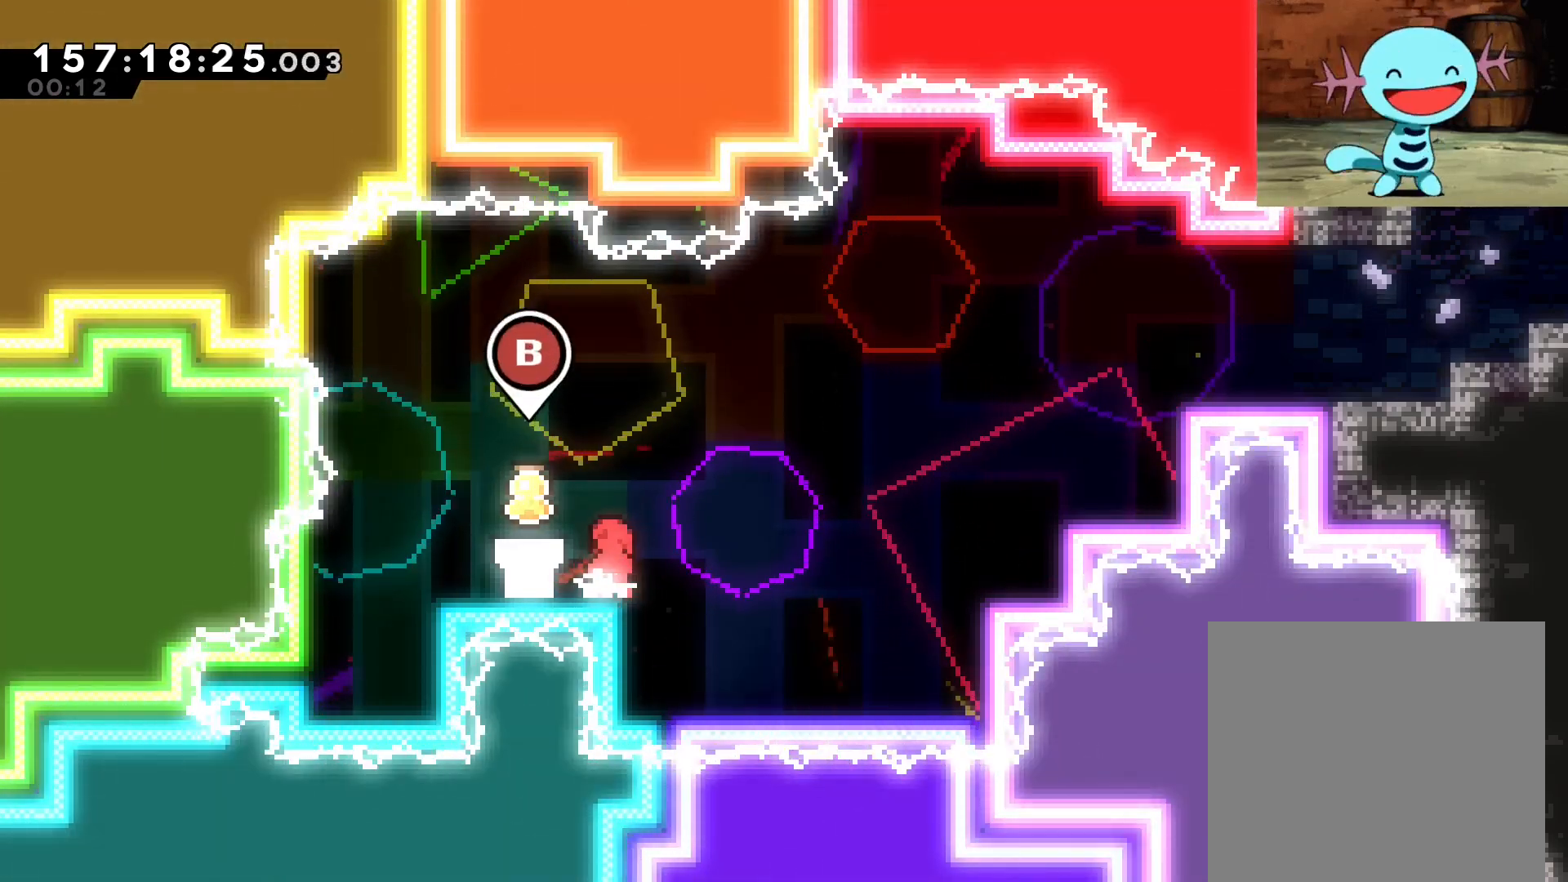
{"buttons": [], "left_stick": "center", "events": [[146, "B", "down"], [208, "B", "up"]]}
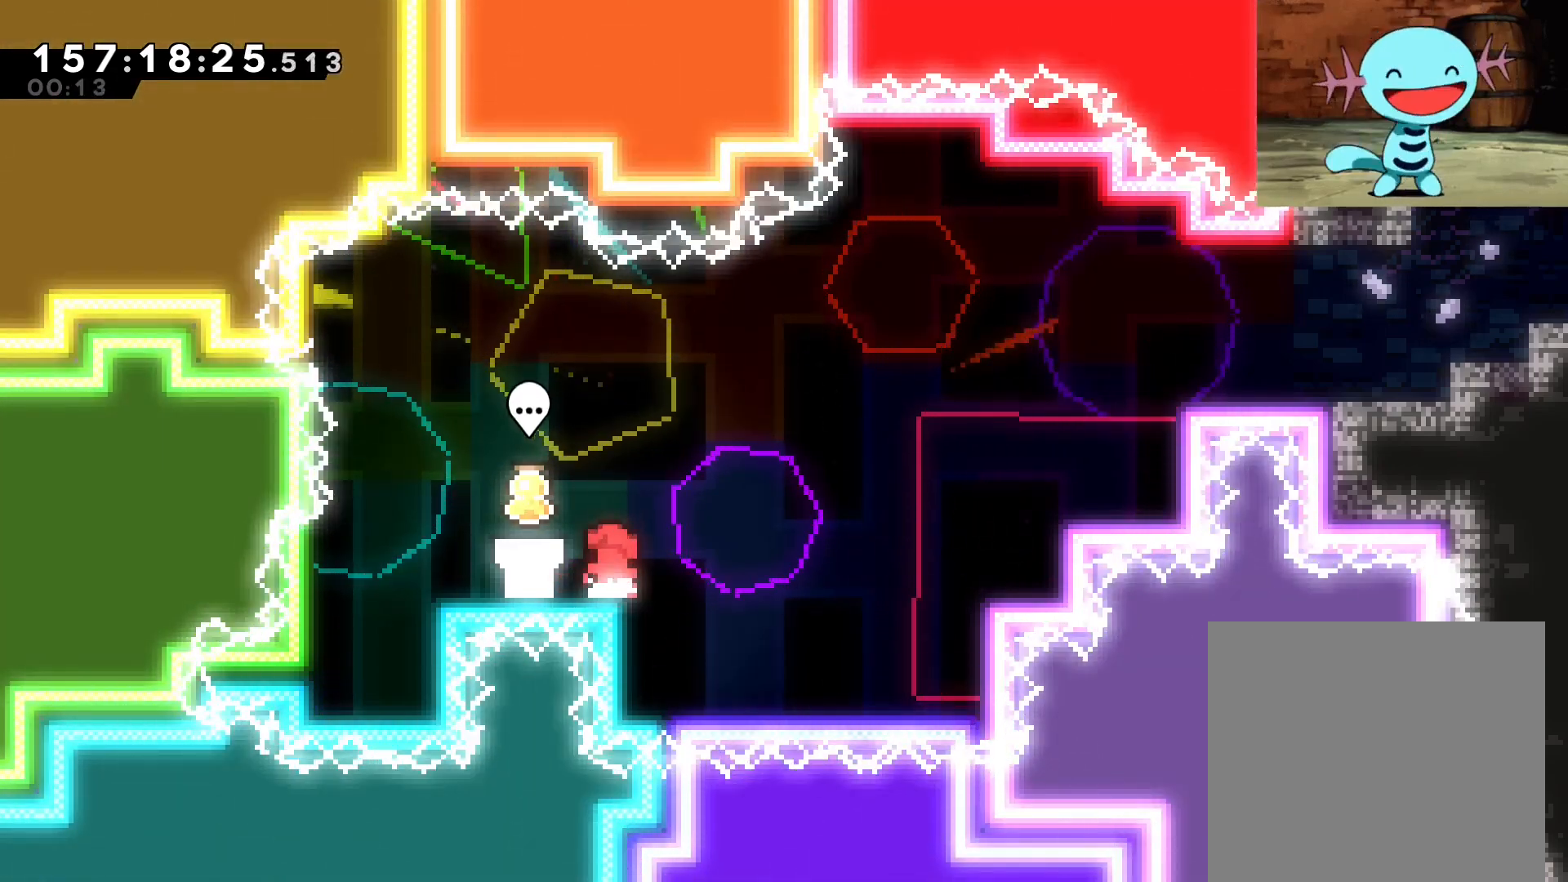
{"buttons": [], "left_stick": "center", "events": [[42, "B", "down"], [104, "B", "up"]]}
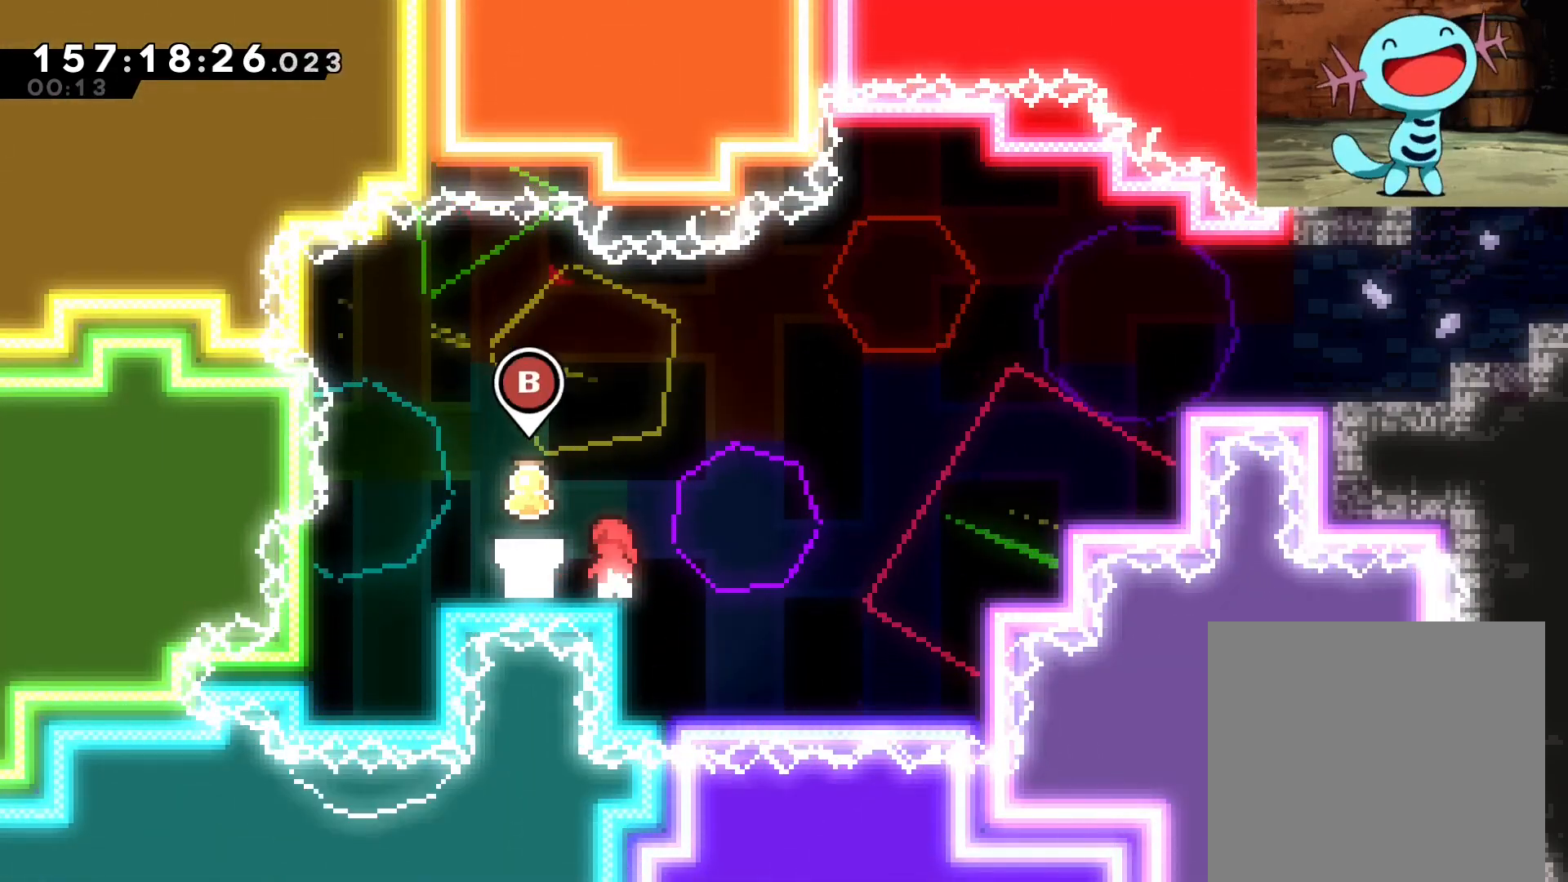
{"buttons": ["B"], "left_stick": "center", "events": [[188, "B", "down"], [229, "B", "up"], [500, "B", "down"]]}
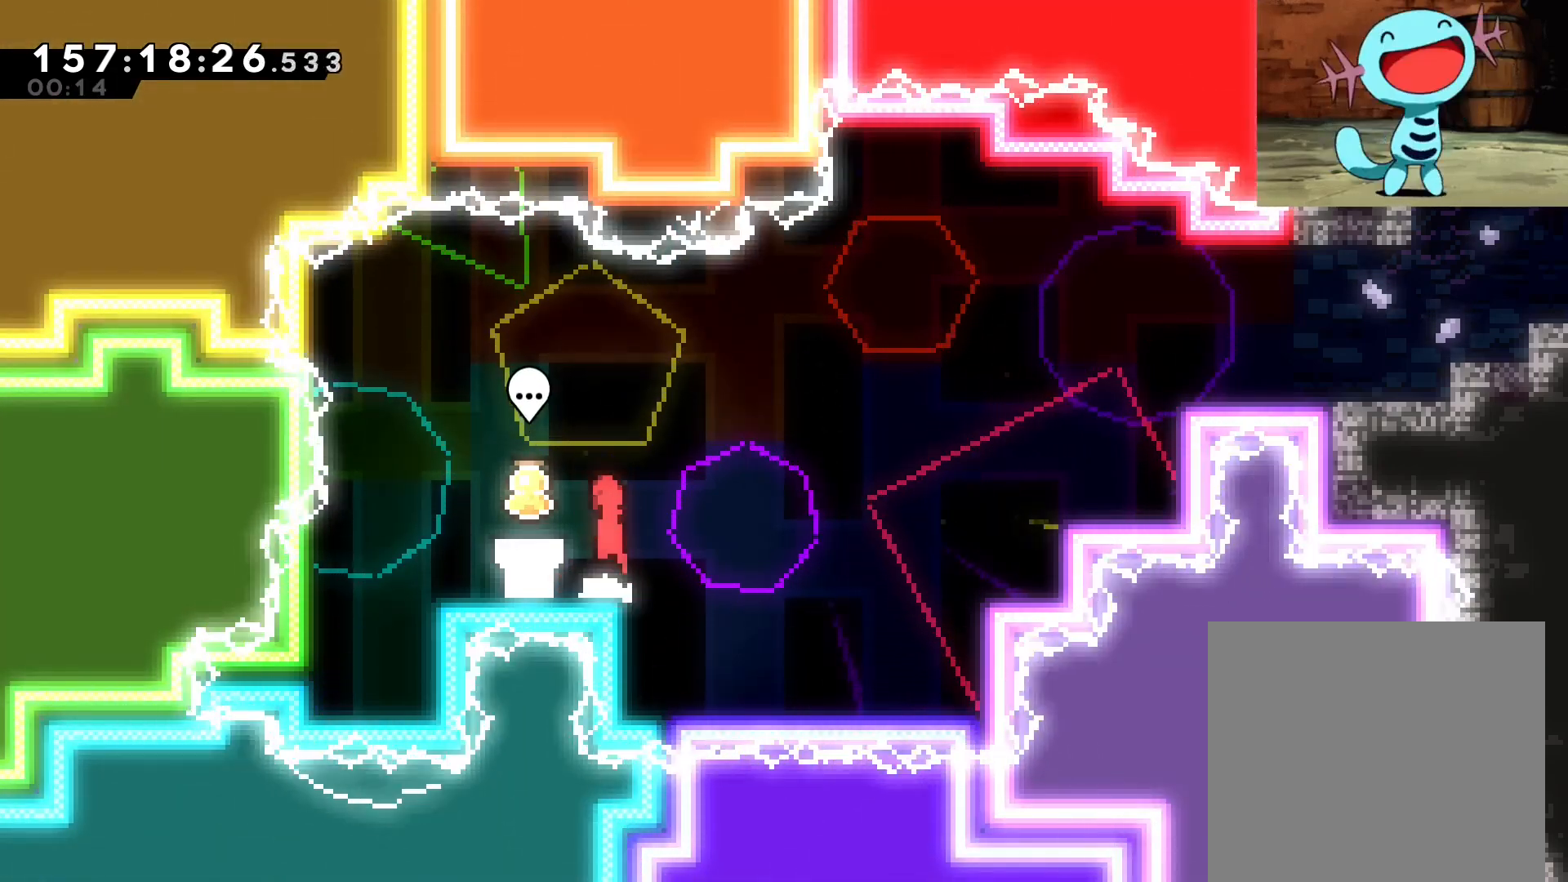
{"buttons": [], "left_stick": "center", "events": [[62, "B", "up"]]}
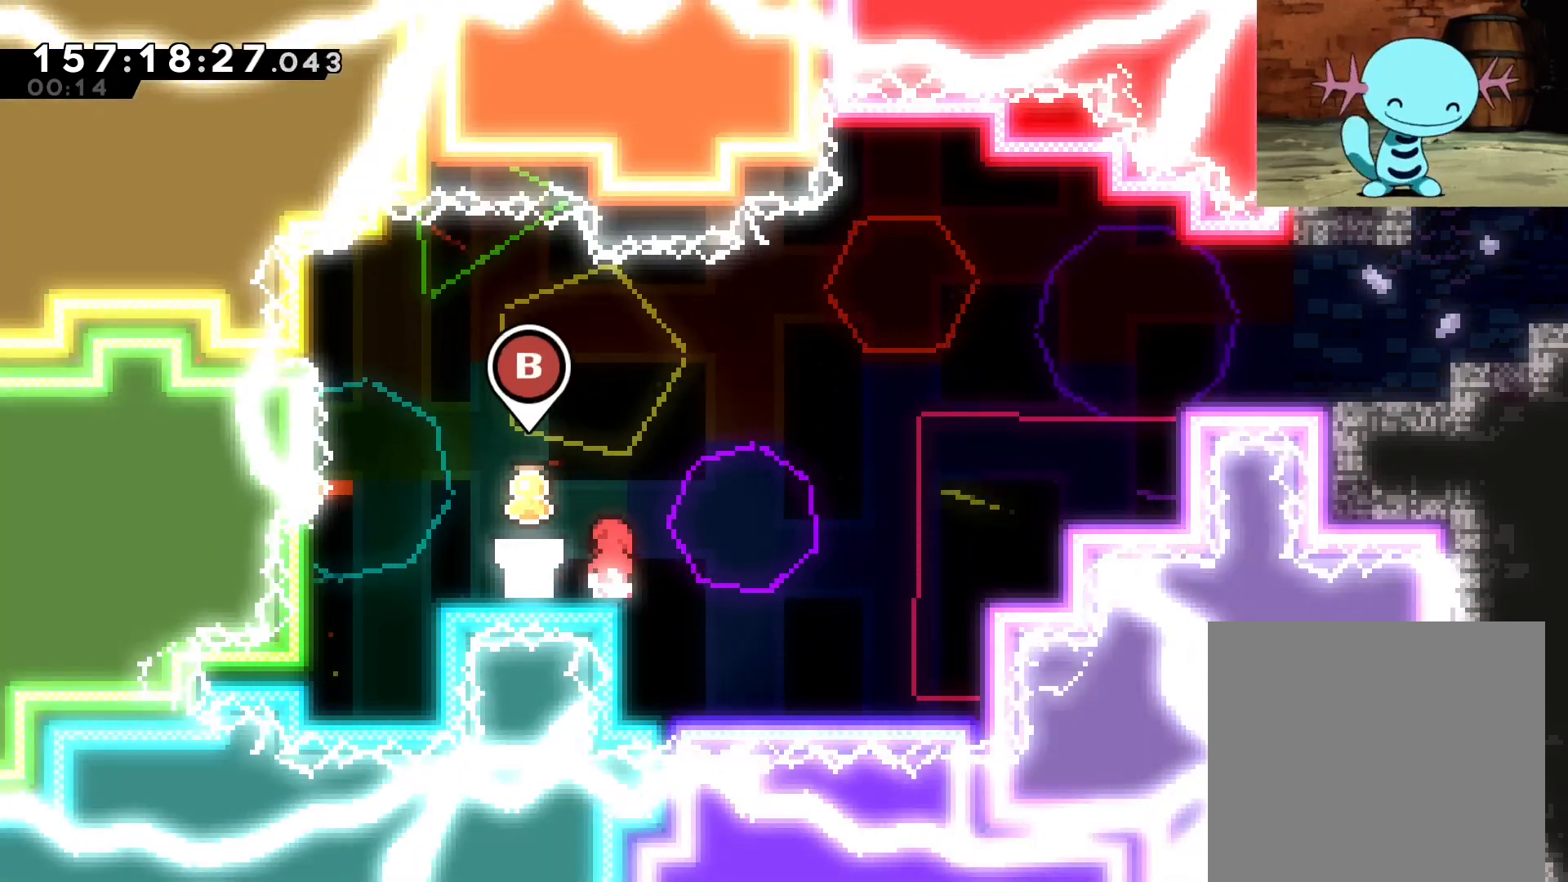
{"buttons": [], "left_stick": "center"}
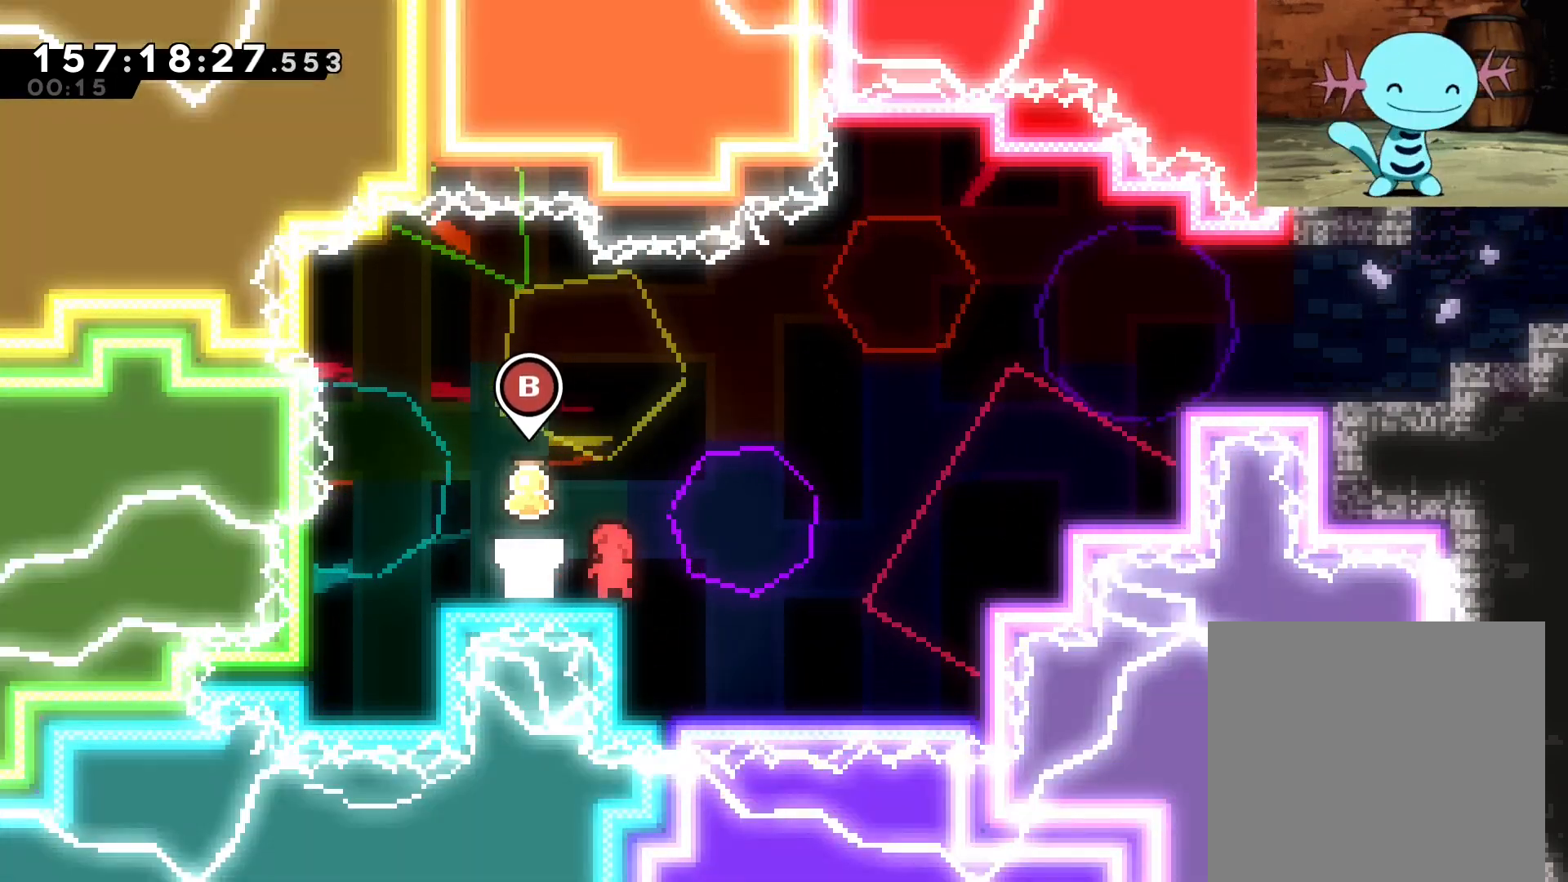
{"buttons": [], "left_stick": "center"}
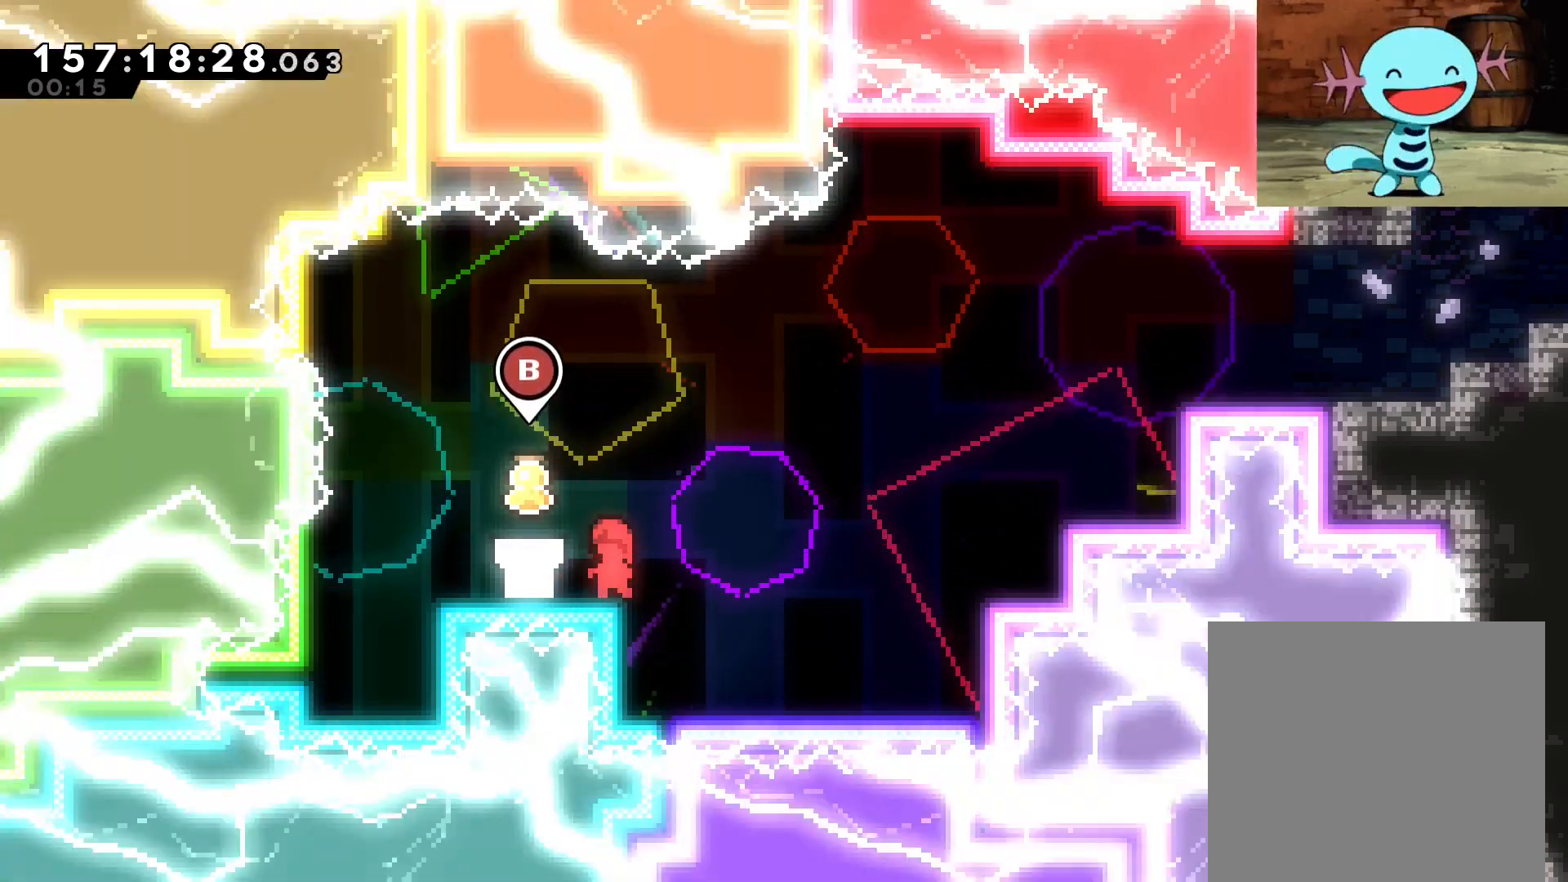
{"buttons": [], "left_stick": "center", "events": []}